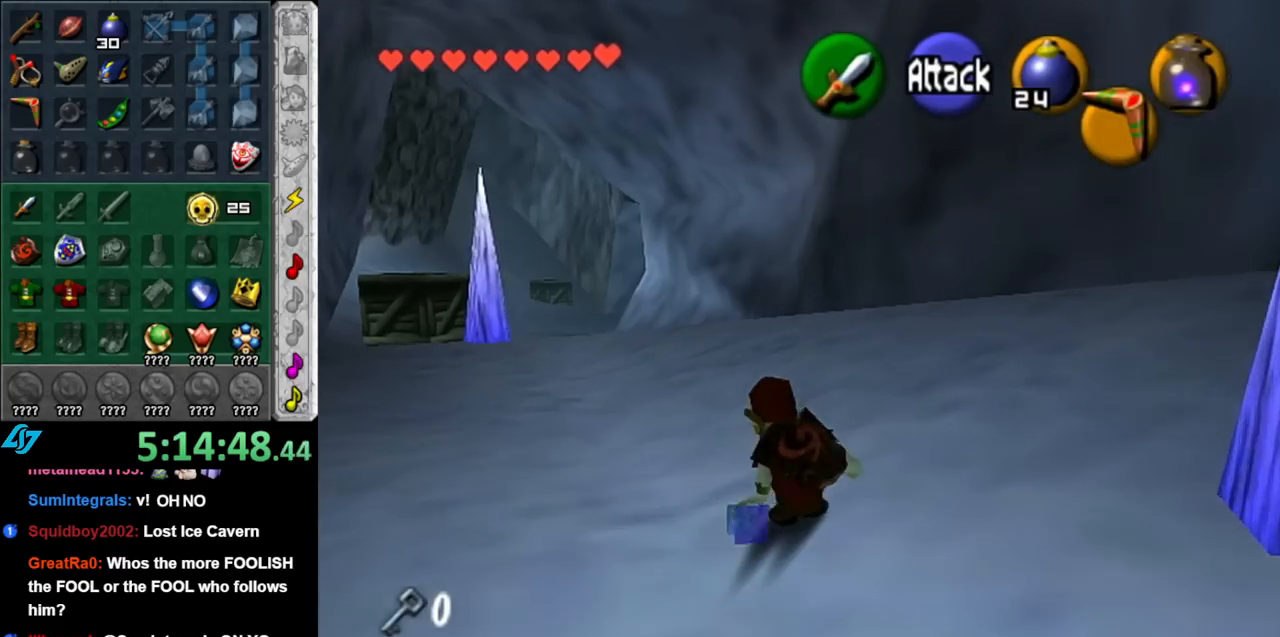
Gameplay with a controller (Nintendo layout); each line is a JSON object with the inputs held at the frame after it. "events" lists button and stick changes between this image and that frame as [ms after this image, input, new state], when the widget could be followed in between. Not read: L3 R3.
{"buttons": [], "left_stick": "up", "right_stick": "center", "events": [[150, "A", "down"], [183, "left_stick", "up"], [317, "A", "up"]]}
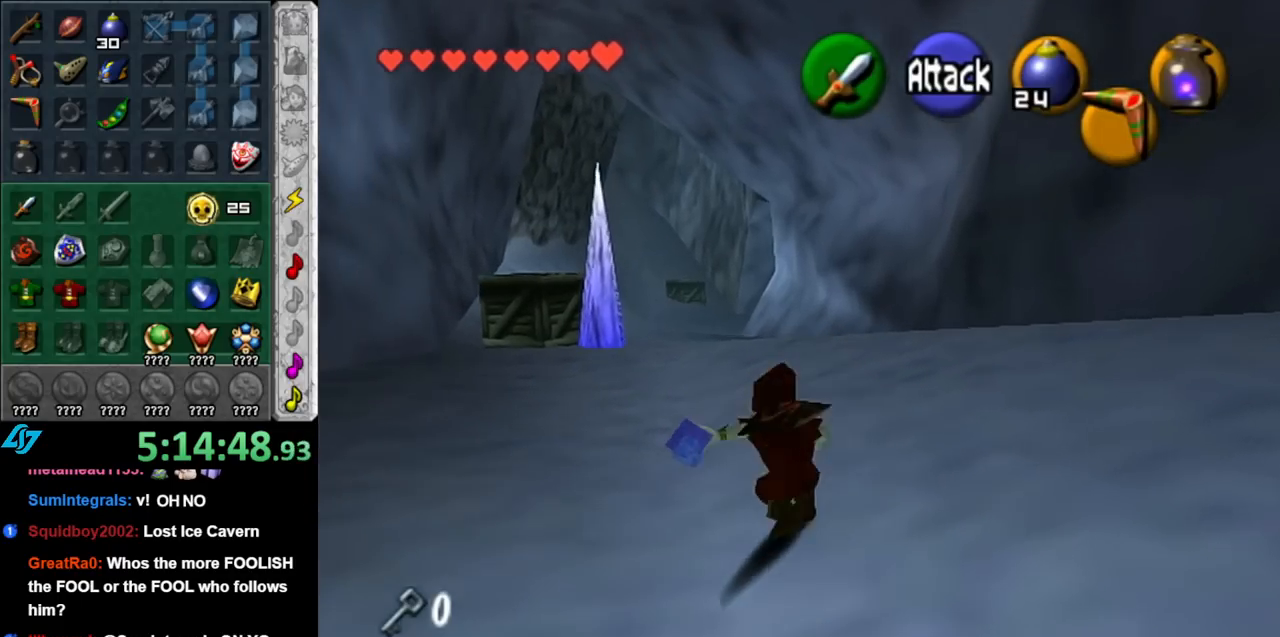
{"buttons": [], "left_stick": "up", "right_stick": "center", "events": []}
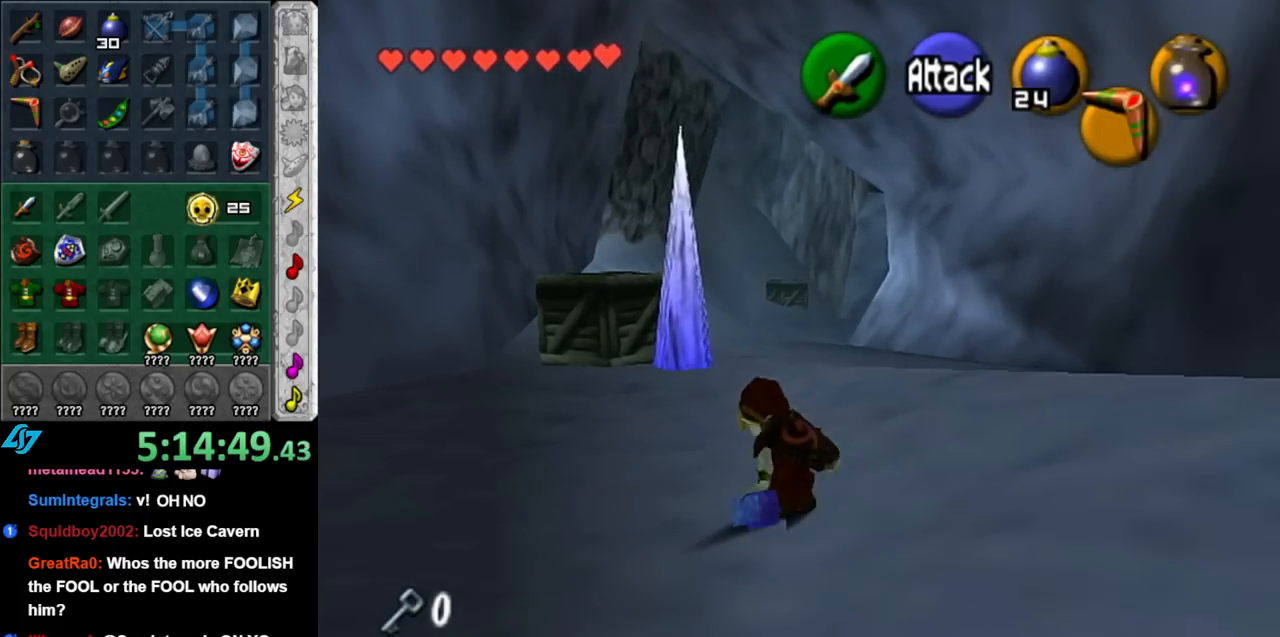
{"buttons": [], "left_stick": "down", "right_stick": "center", "events": [[400, "left_stick", "center"], [467, "left_stick", "down"]]}
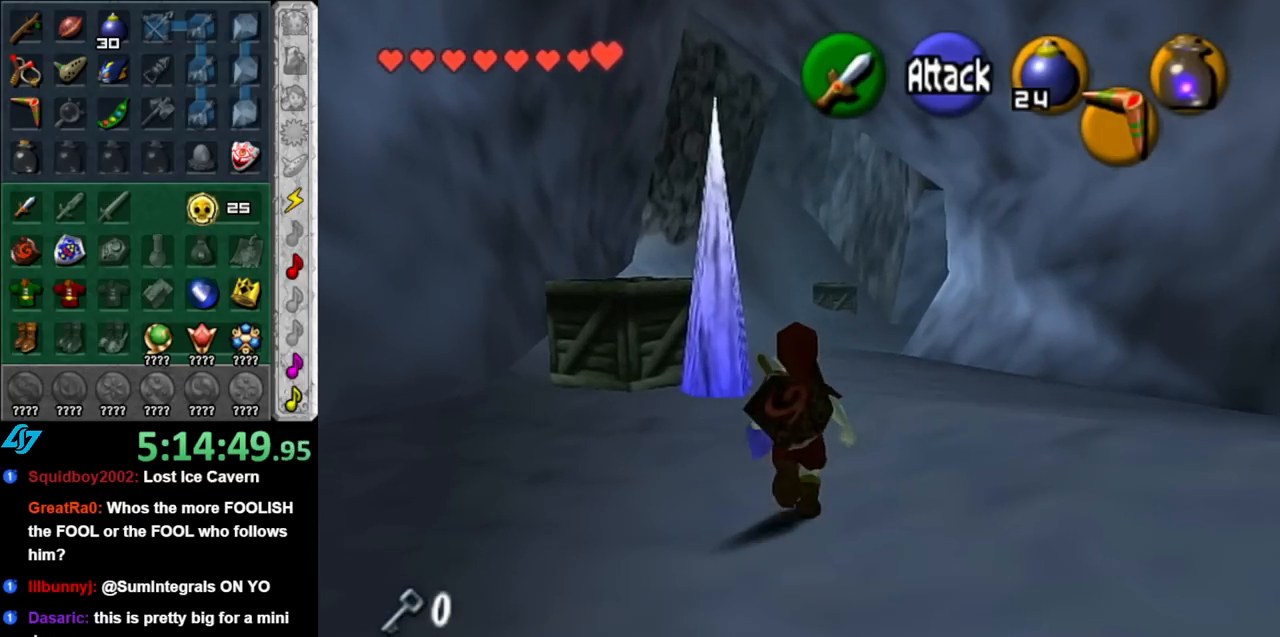
{"buttons": ["L1"], "left_stick": "down", "right_stick": "center", "events": [[83, "L1", "down"]]}
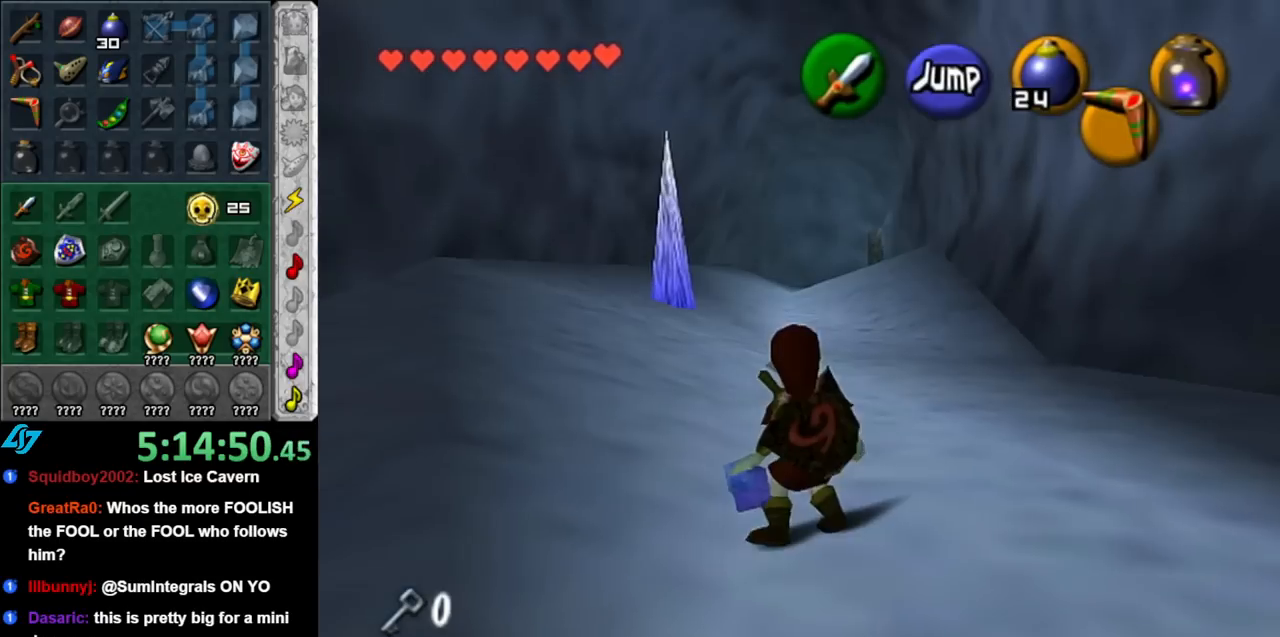
{"buttons": ["L1"], "left_stick": "down", "right_stick": "center", "events": []}
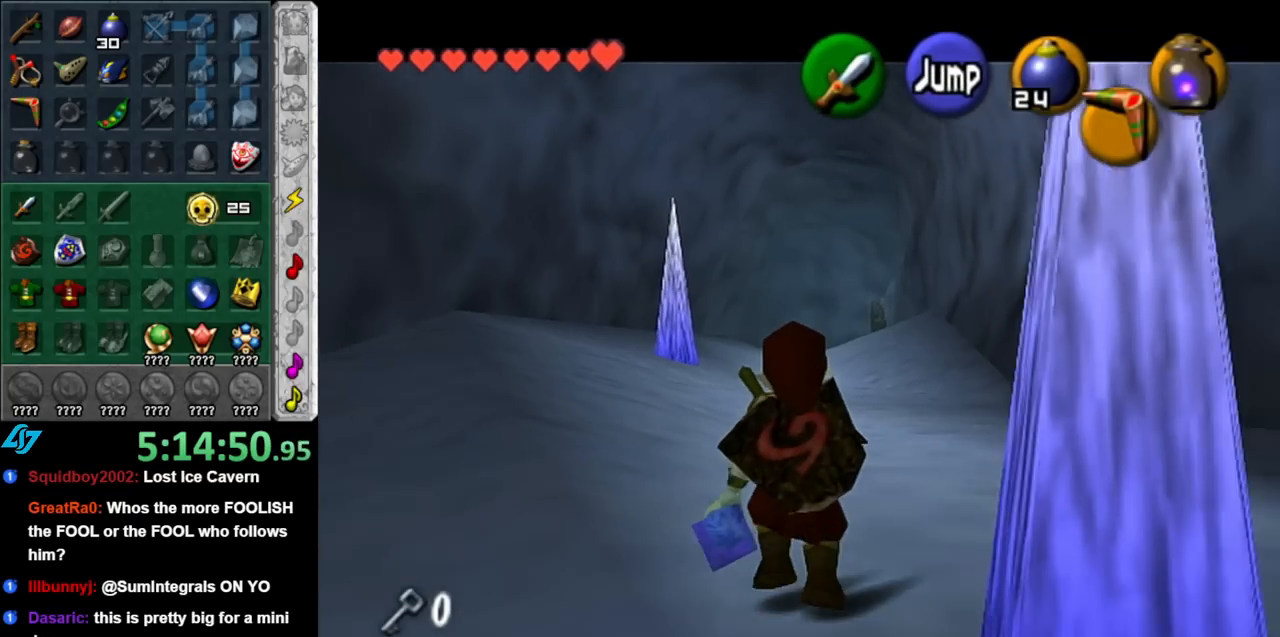
{"buttons": ["L1"], "left_stick": "down", "right_stick": "center", "events": []}
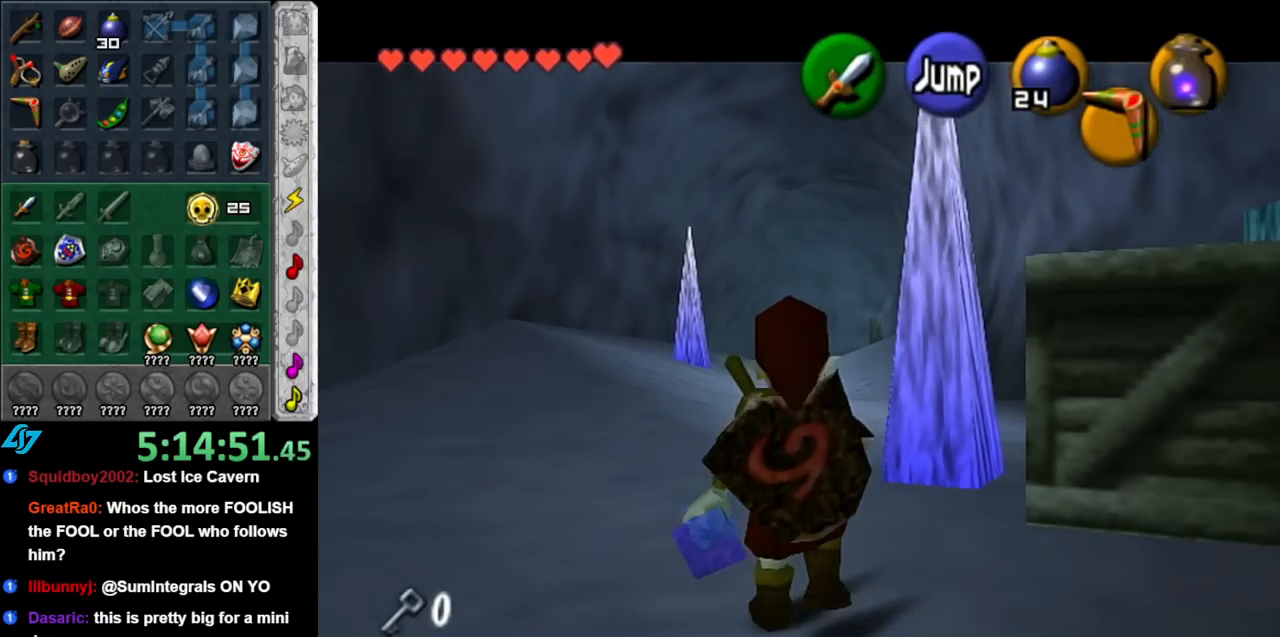
{"buttons": ["L1"], "left_stick": "down", "right_stick": "center", "events": []}
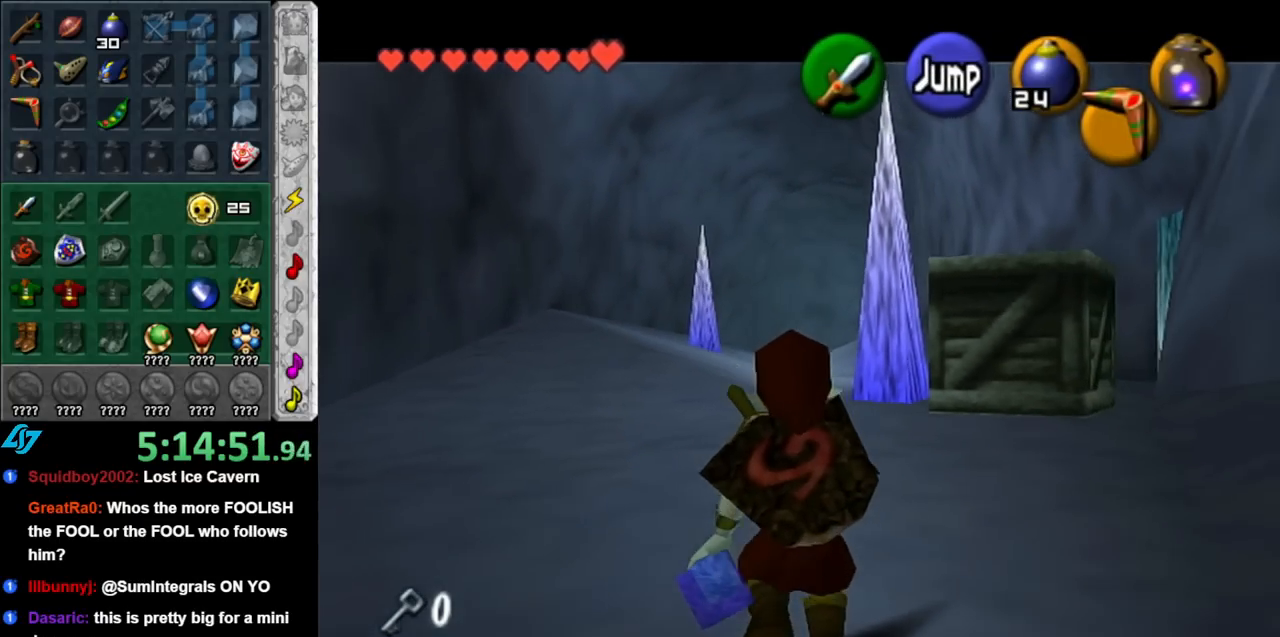
{"buttons": [], "left_stick": "down-left", "right_stick": "center", "events": [[350, "L1", "up"], [500, "left_stick", "down-left"]]}
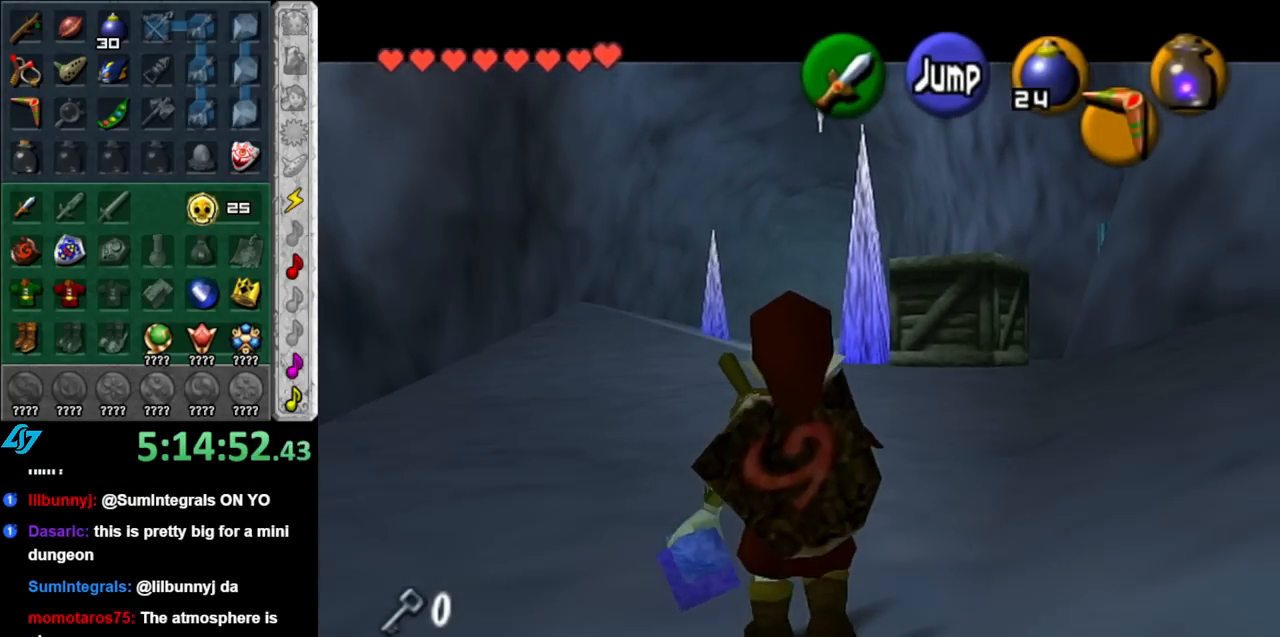
{"buttons": [], "left_stick": "up", "right_stick": "center", "events": [[33, "A", "down"], [150, "L1", "down"], [183, "A", "up"], [217, "left_stick", "up-left"], [283, "left_stick", "up"], [400, "L1", "up"]]}
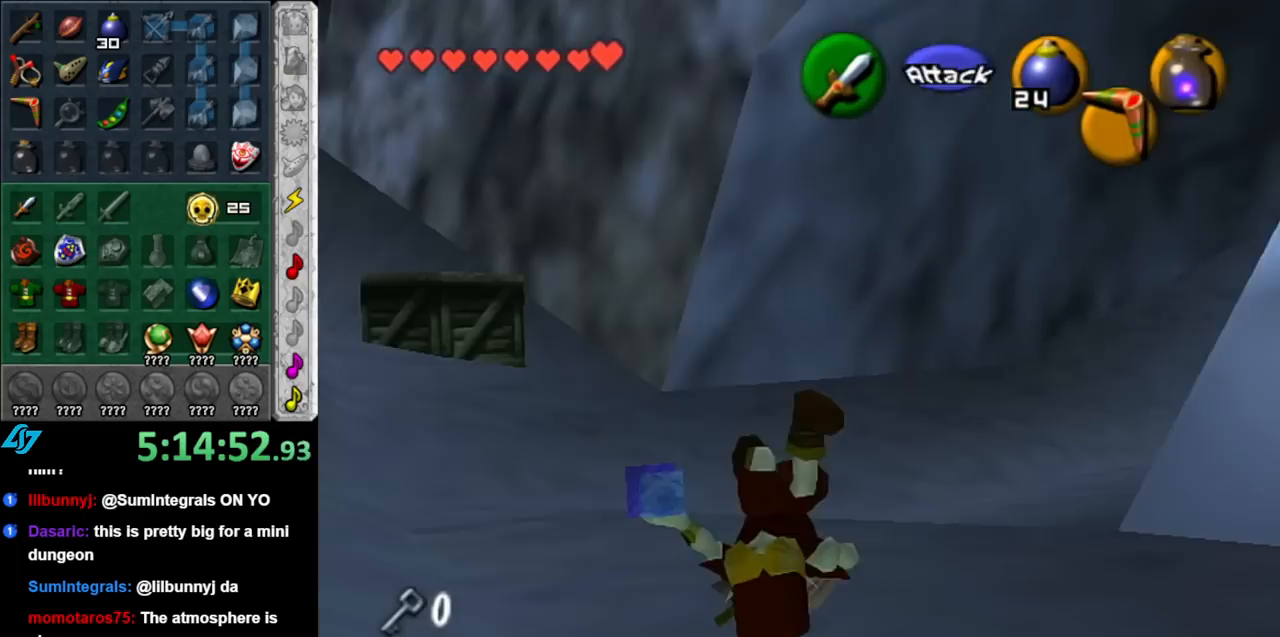
{"buttons": ["A", "L1"], "left_stick": "up-right", "right_stick": "center", "events": [[250, "left_stick", "up-right"], [433, "A", "down"], [500, "L1", "down"]]}
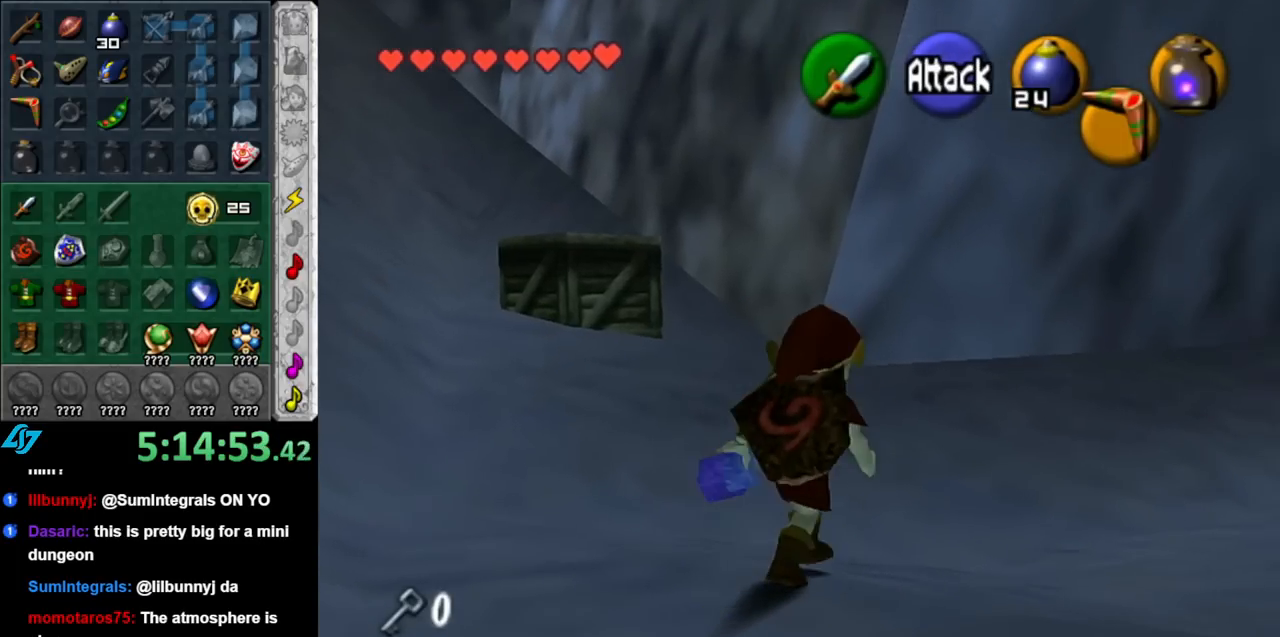
{"buttons": [], "left_stick": "up", "right_stick": "center", "events": [[67, "A", "up"], [183, "left_stick", "up"], [250, "L1", "up"]]}
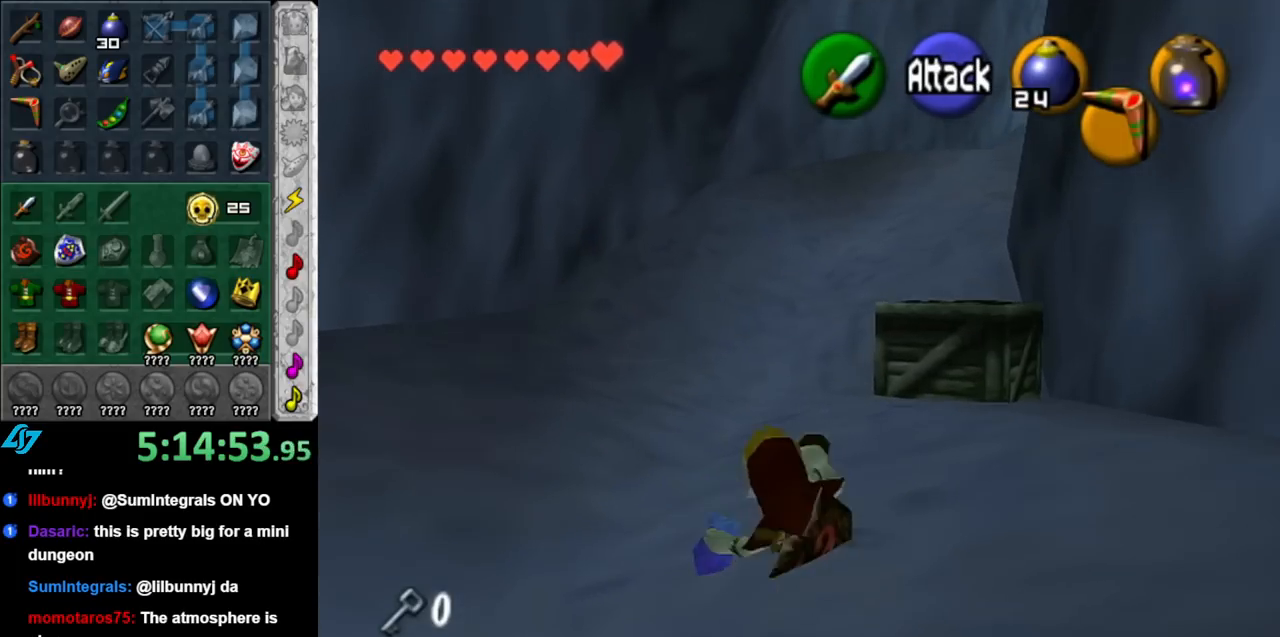
{"buttons": ["A"], "left_stick": "up", "right_stick": "center", "events": [[500, "A", "down"]]}
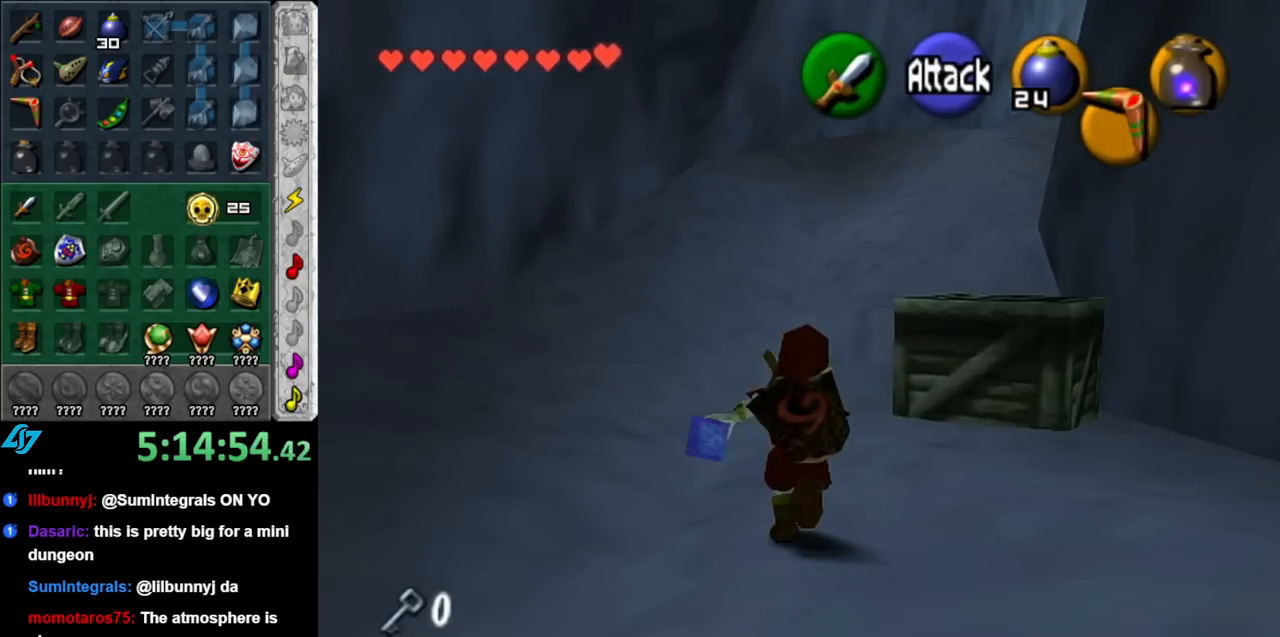
{"buttons": [], "left_stick": "up", "right_stick": "center", "events": [[150, "A", "up"]]}
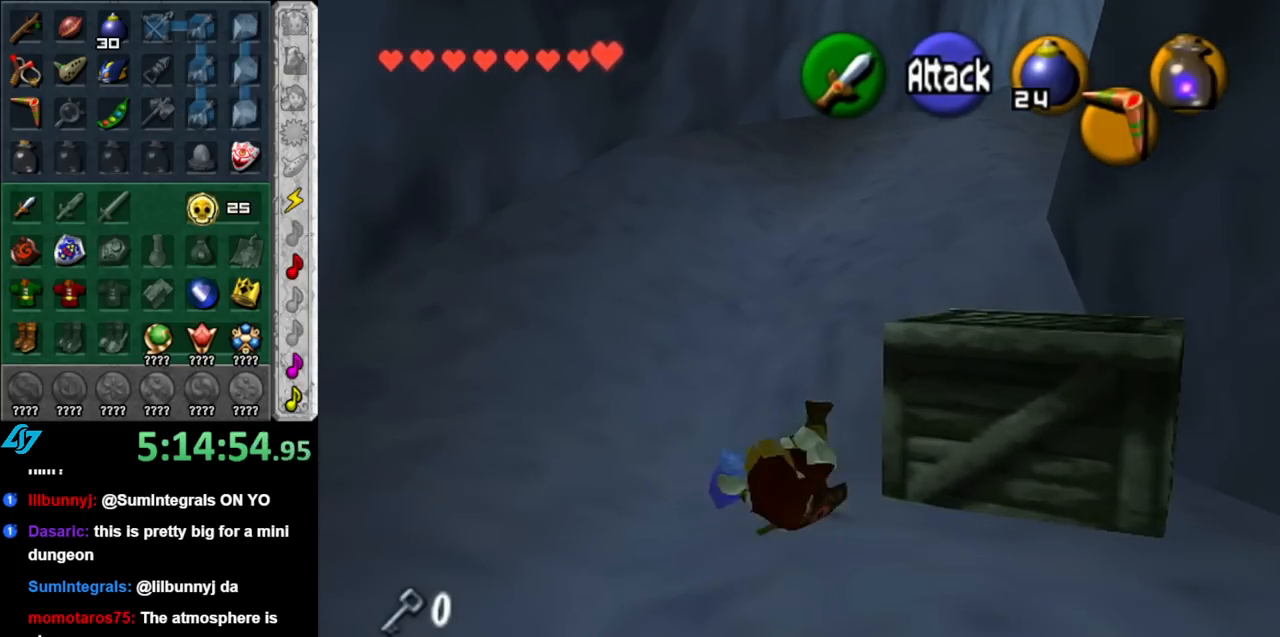
{"buttons": ["A", "L1"], "left_stick": "up", "right_stick": "center", "events": [[400, "A", "down"], [500, "L1", "down"]]}
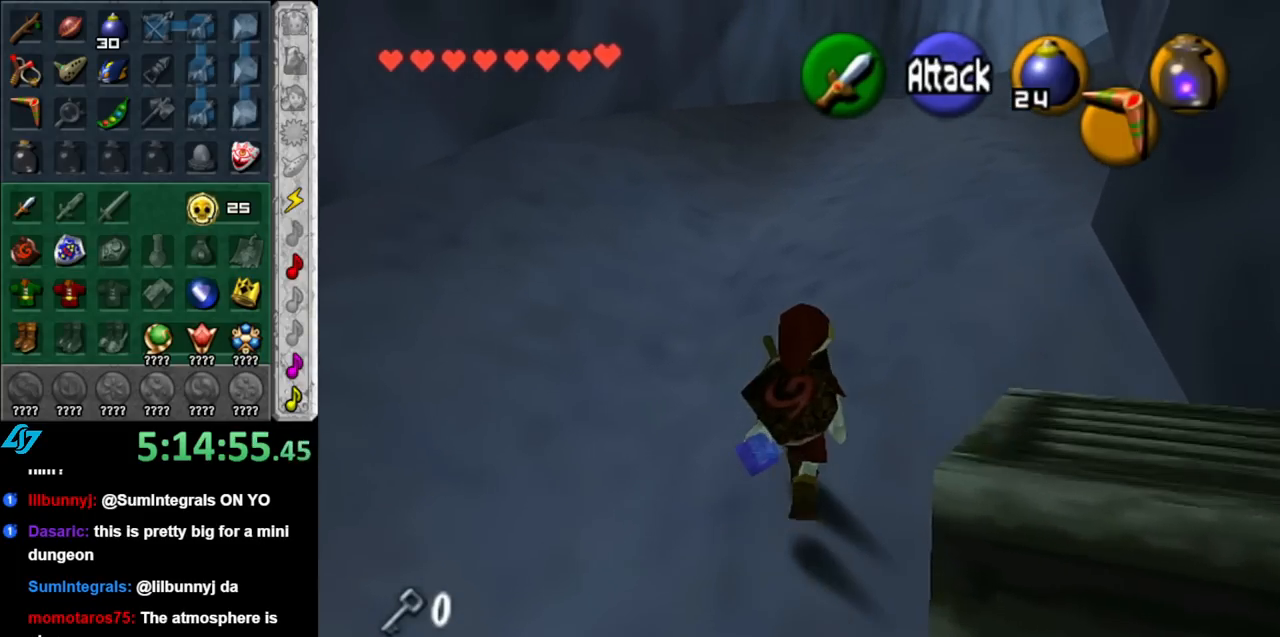
{"buttons": [], "left_stick": "up", "right_stick": "center", "events": [[33, "A", "up"], [250, "L1", "up"]]}
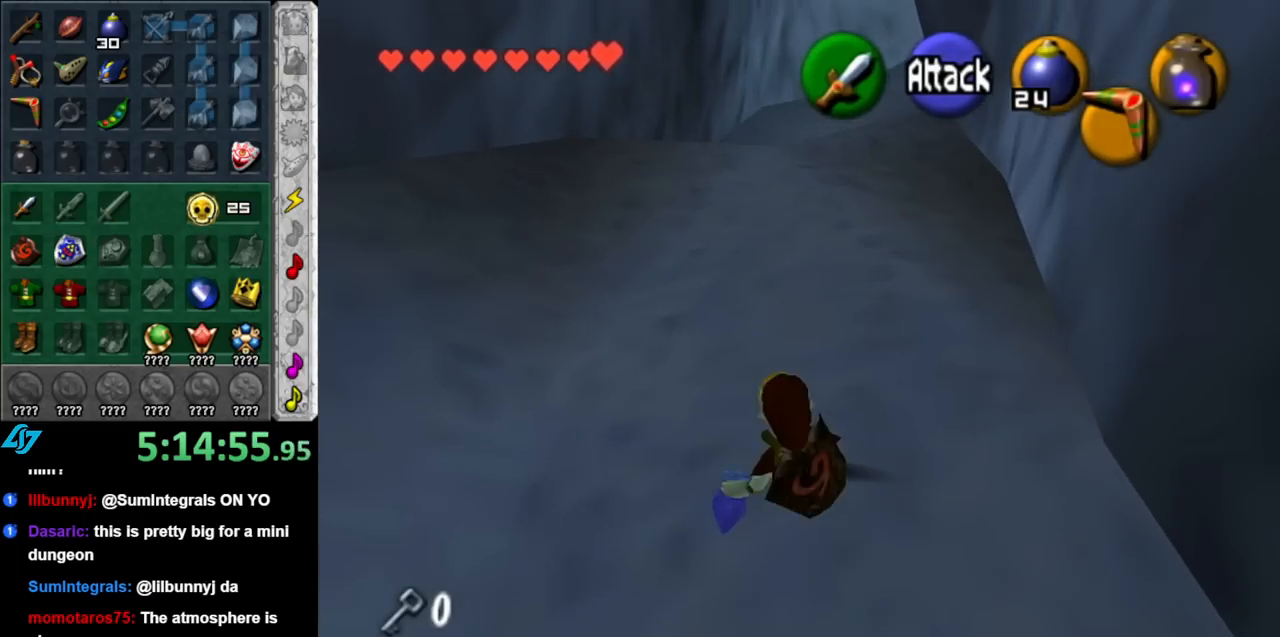
{"buttons": [], "left_stick": "up", "right_stick": "center", "events": []}
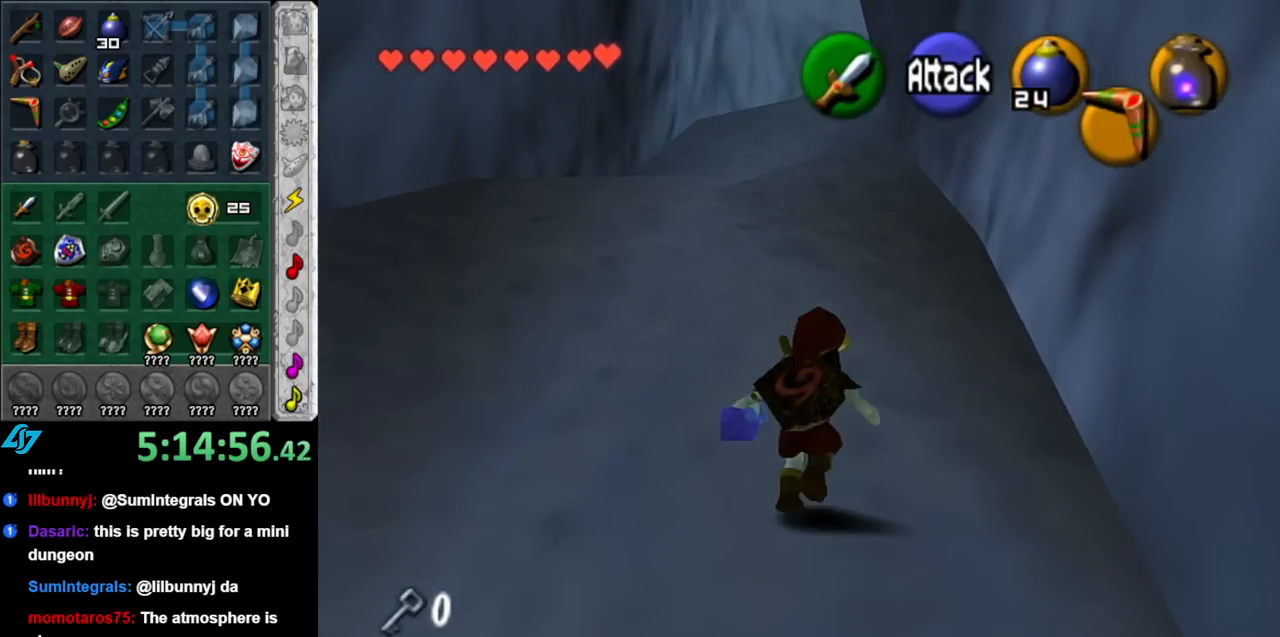
{"buttons": [], "left_stick": "up", "right_stick": "center", "events": [[67, "START", "down"], [183, "START", "up"], [283, "START", "down"], [383, "START", "up"]]}
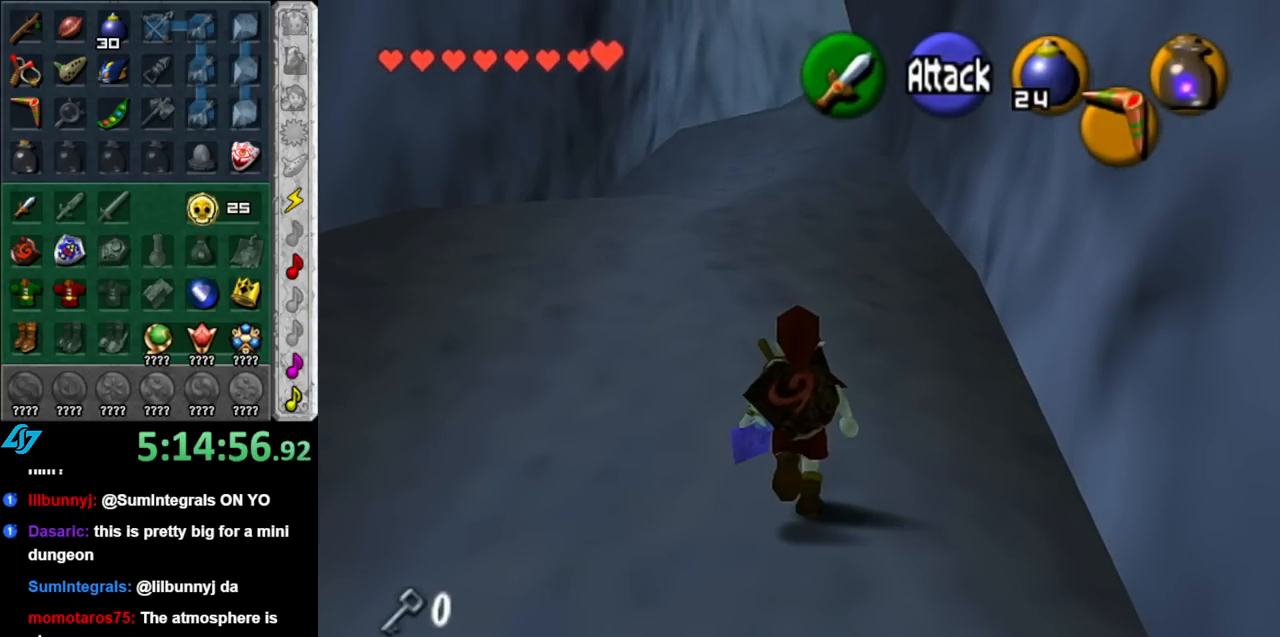
{"buttons": [], "left_stick": "center", "right_stick": "center", "events": [[283, "left_stick", "center"]]}
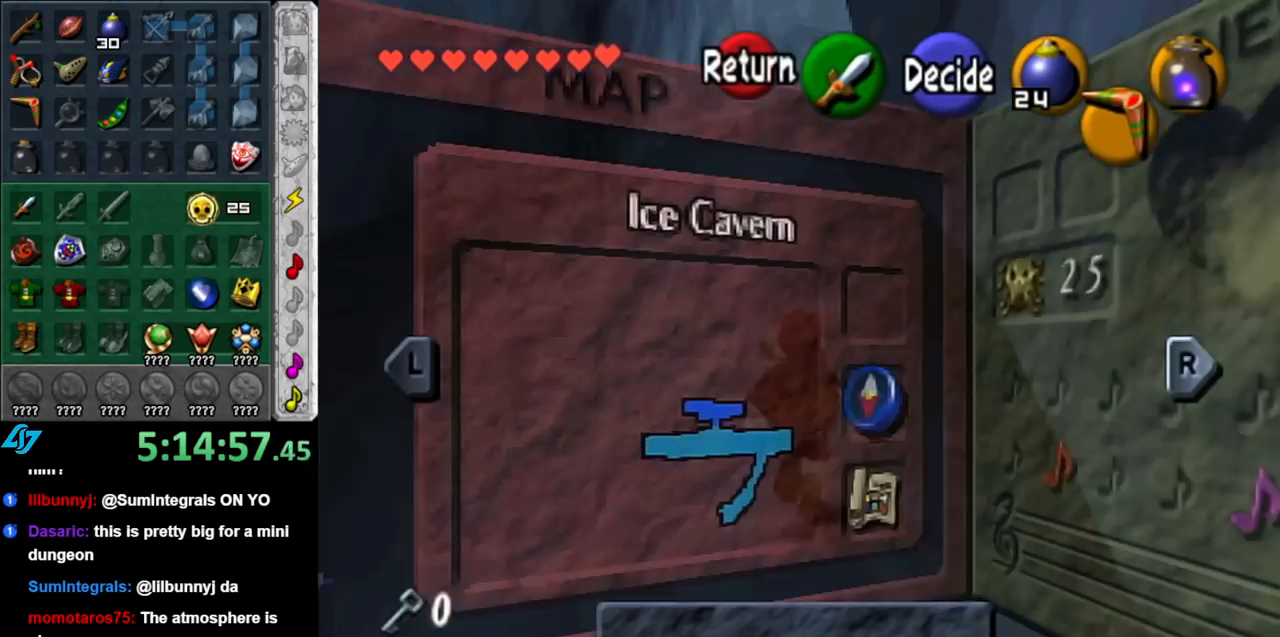
{"buttons": [], "left_stick": "center", "right_stick": "center", "events": []}
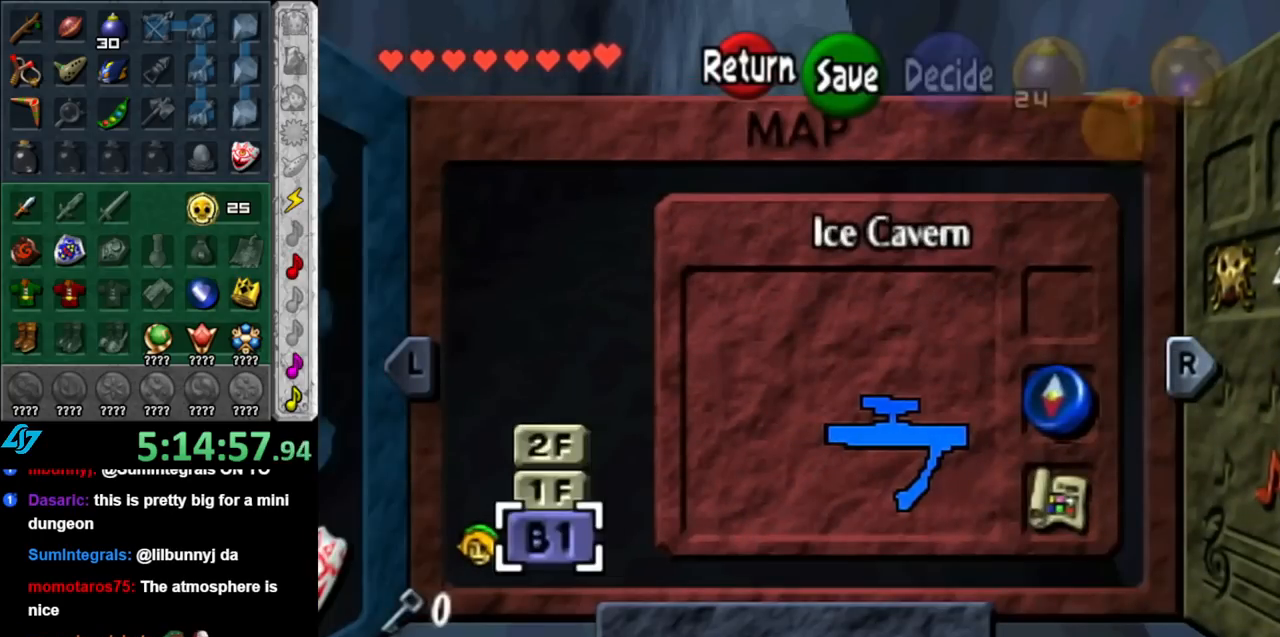
{"buttons": [], "left_stick": "up", "right_stick": "center", "events": [[400, "left_stick", "up"]]}
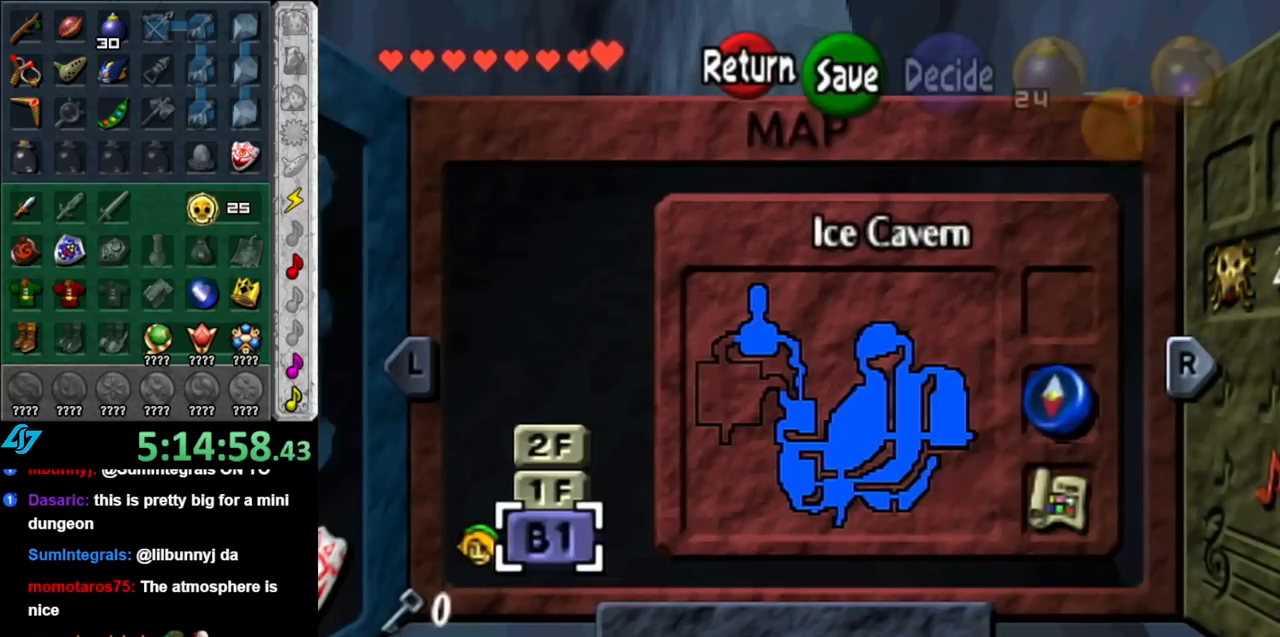
{"buttons": [], "left_stick": "center", "right_stick": "center", "events": [[33, "left_stick", "center"], [100, "left_stick", "up"], [317, "left_stick", "center"]]}
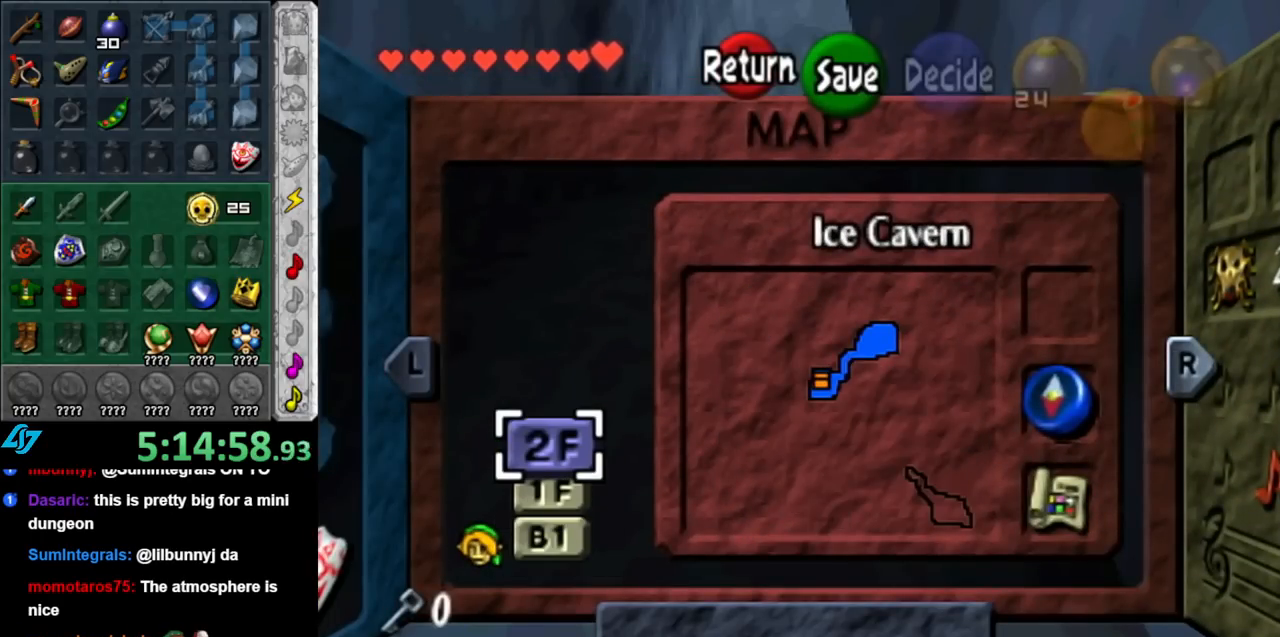
{"buttons": [], "left_stick": "center", "right_stick": "center", "events": [[83, "left_stick", "down"], [250, "left_stick", "center"]]}
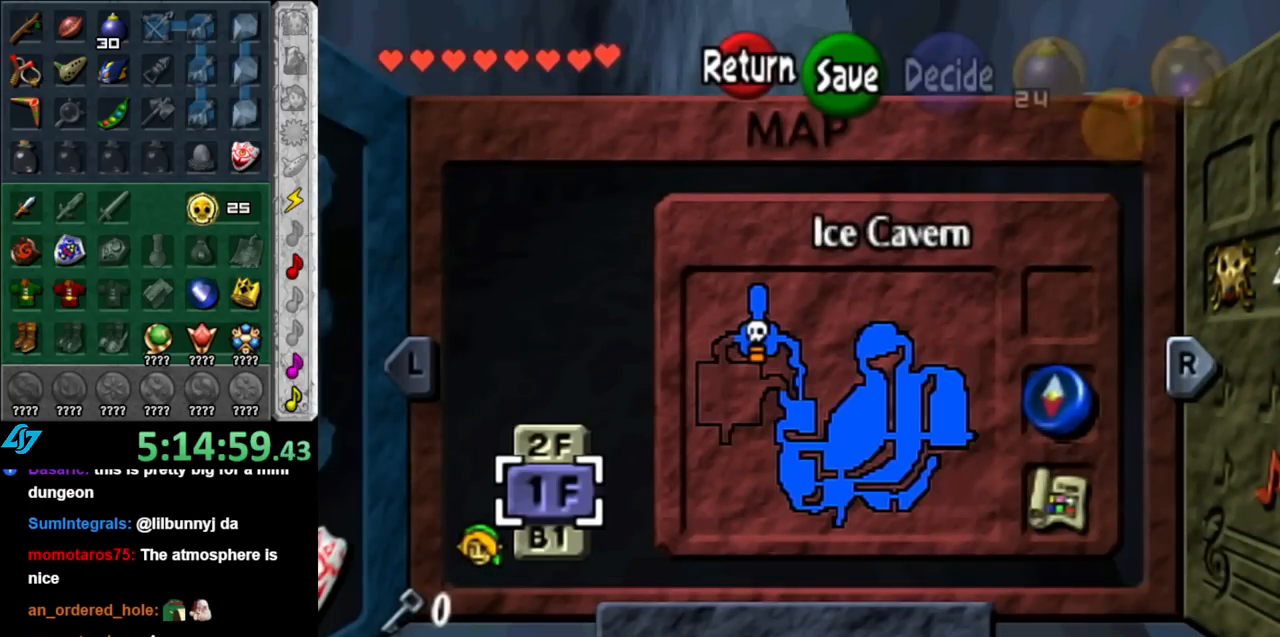
{"buttons": [], "left_stick": "center", "right_stick": "center", "events": []}
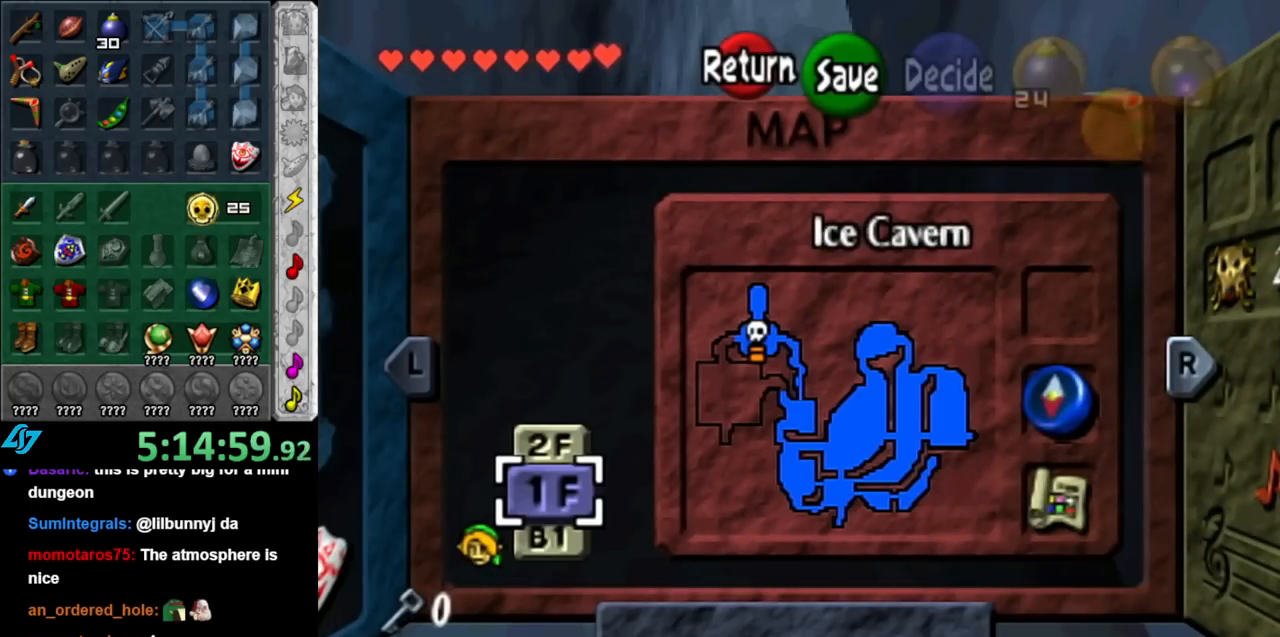
{"buttons": [], "left_stick": "up", "right_stick": "center", "events": [[317, "START", "down"], [433, "START", "up"], [467, "left_stick", "up"]]}
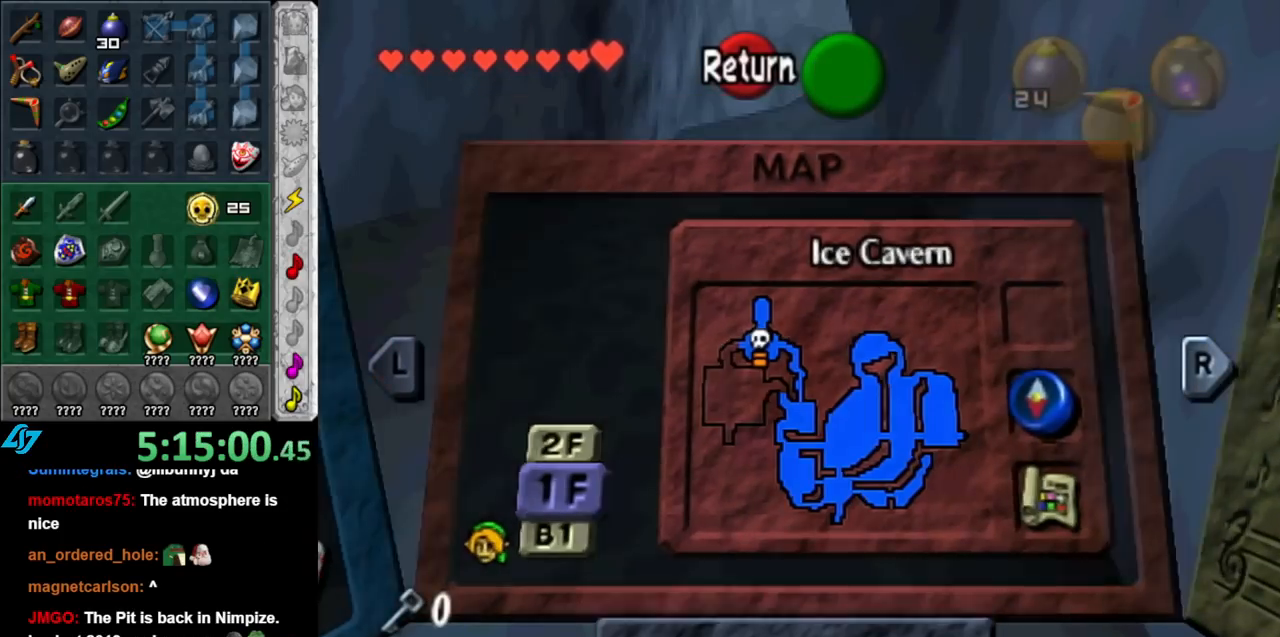
{"buttons": [], "left_stick": "up", "right_stick": "center", "events": []}
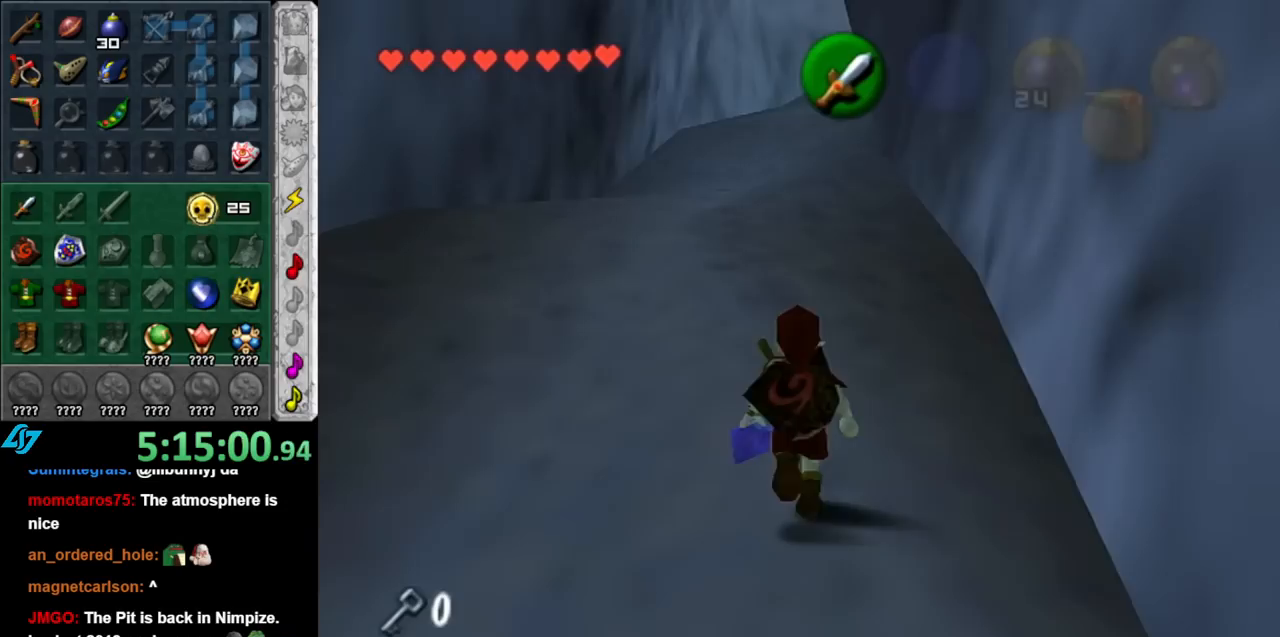
{"buttons": ["L1"], "left_stick": "down", "right_stick": "center", "events": [[117, "left_stick", "center"], [217, "left_stick", "down"], [333, "L1", "down"]]}
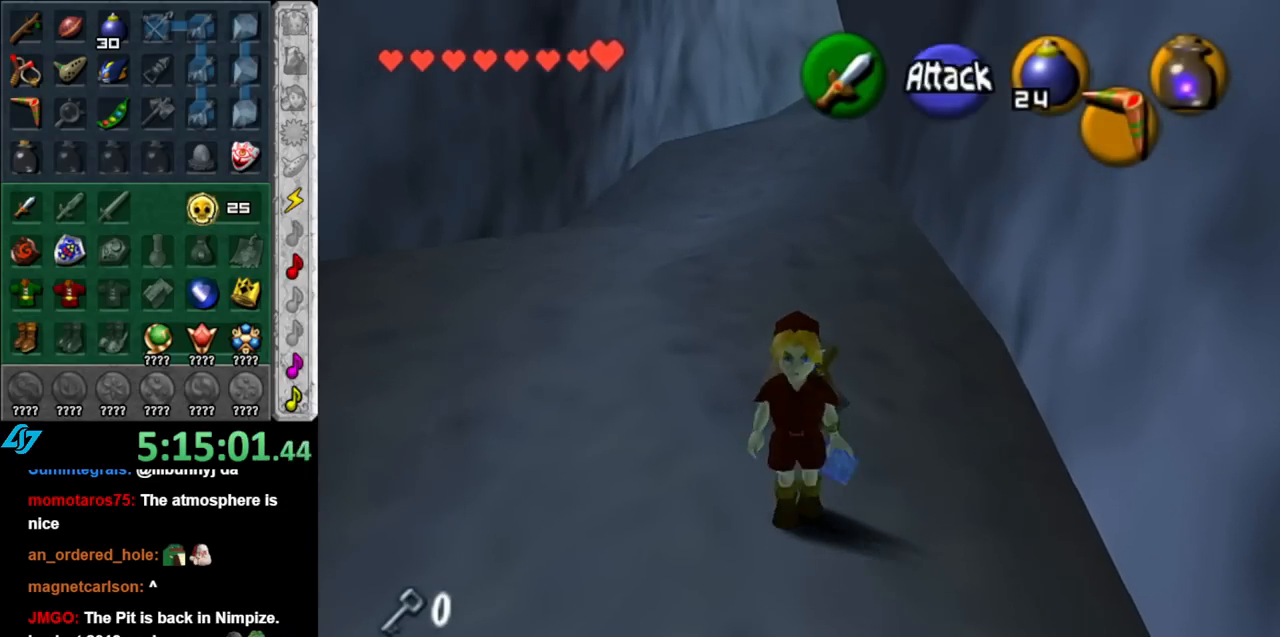
{"buttons": ["L1"], "left_stick": "down", "right_stick": "center", "events": []}
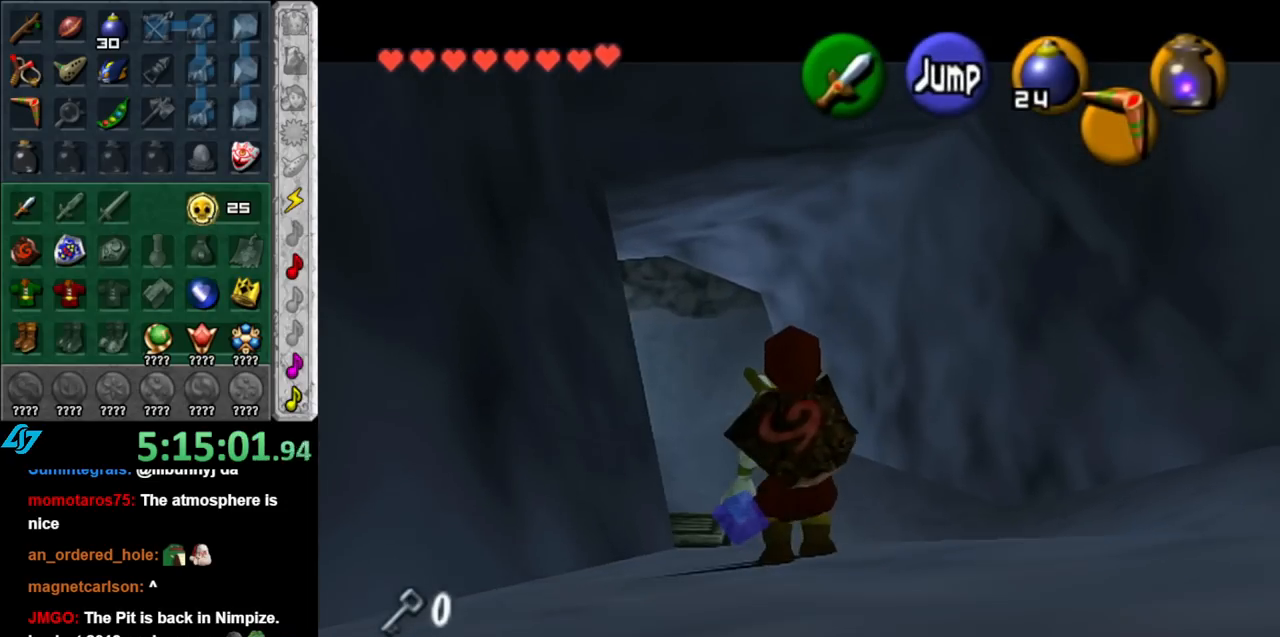
{"buttons": ["L1"], "left_stick": "down", "right_stick": "center", "events": []}
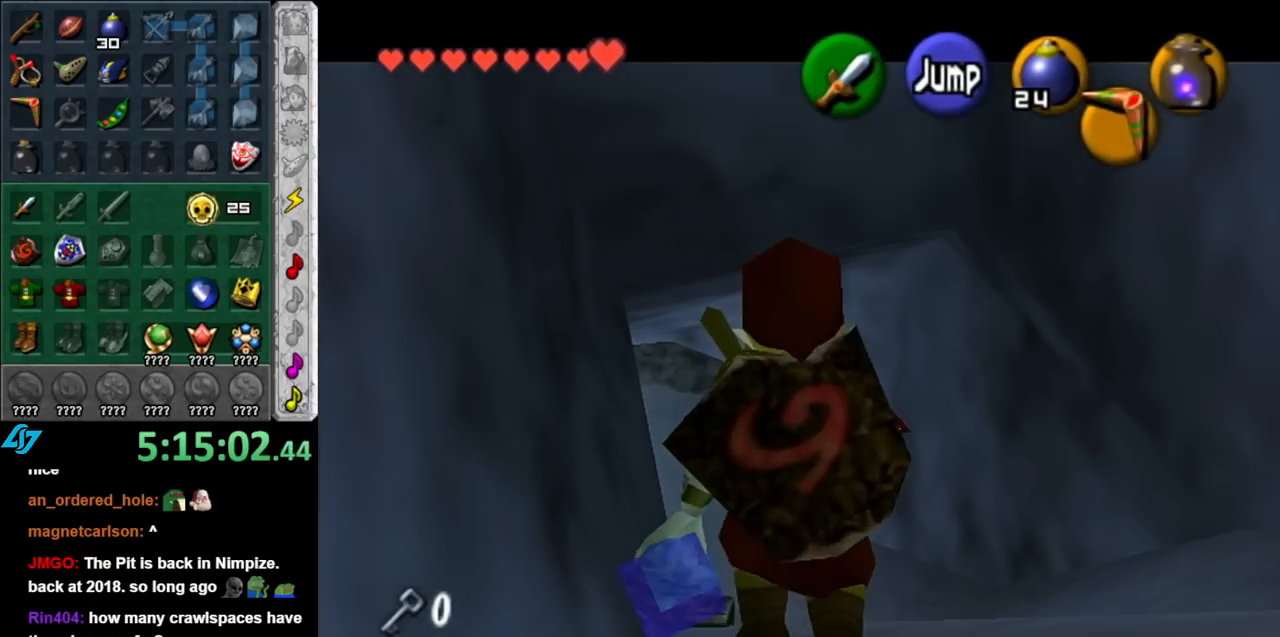
{"buttons": ["L1"], "left_stick": "down", "right_stick": "center", "events": []}